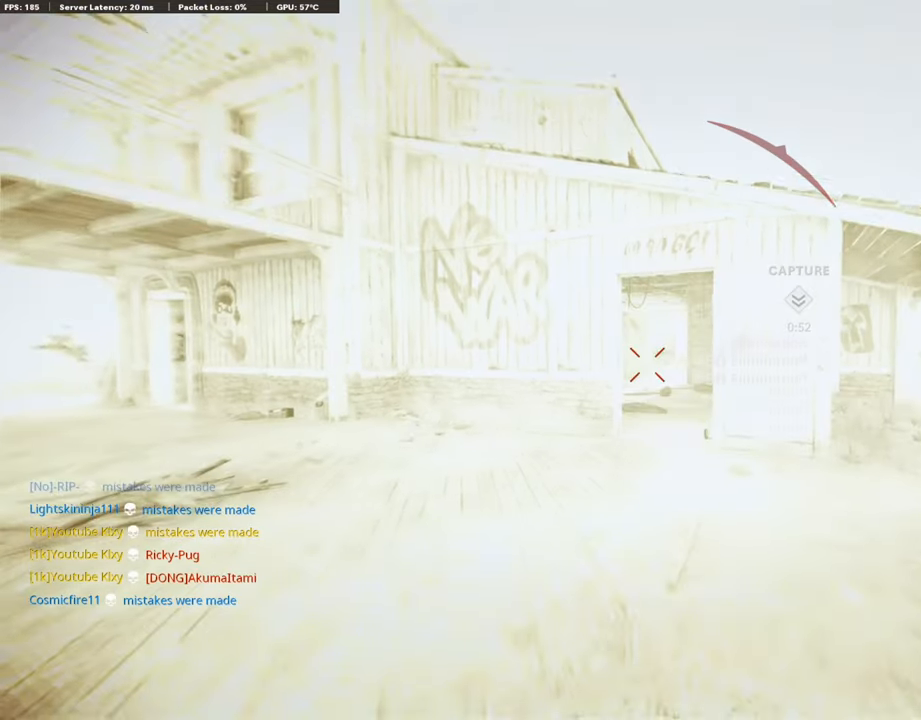
Gameplay with a controller (PlayStation layout); each line is a JSON object with the inputs held at the frame after it. "events" lists button and stick changes between this image and that frame as [ms after this image, input, new state], when the widget could be followed in between.
{"buttons": [], "left_stick": "center", "right_stick": "center", "events": []}
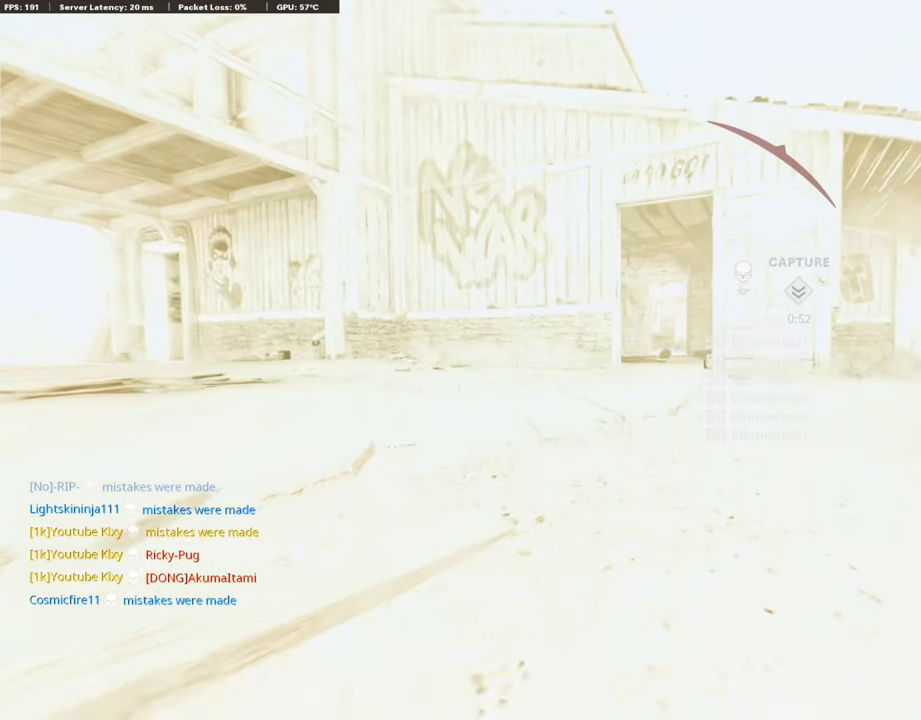
{"buttons": [], "left_stick": "center", "right_stick": "center", "events": [[117, "SELECT", "down"], [235, "SELECT", "up"]]}
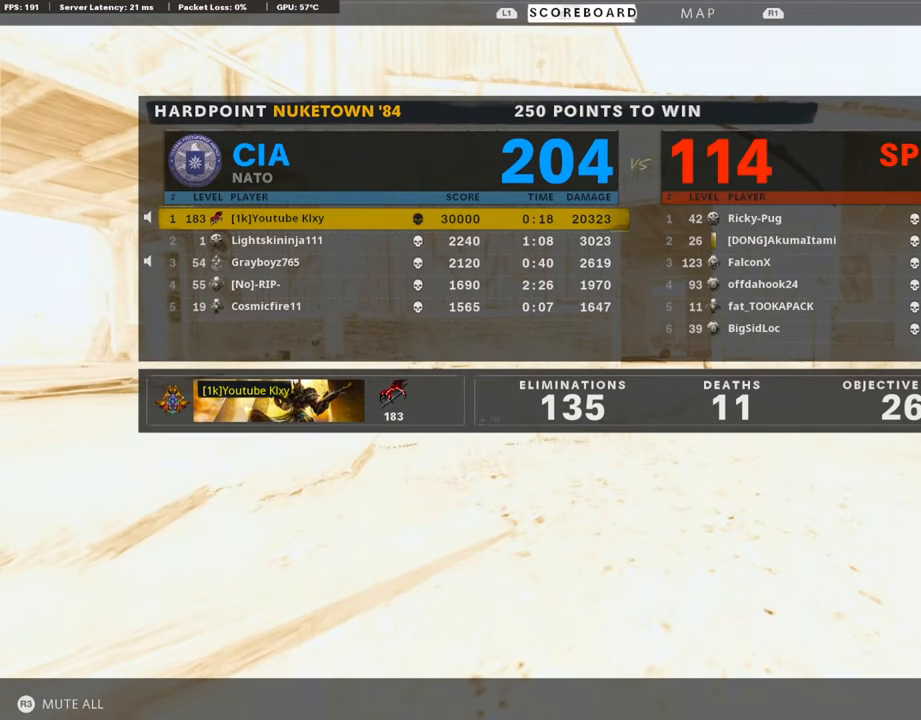
{"buttons": [], "left_stick": "center", "right_stick": "center", "events": [[251, "SELECT", "down"], [418, "SELECT", "up"]]}
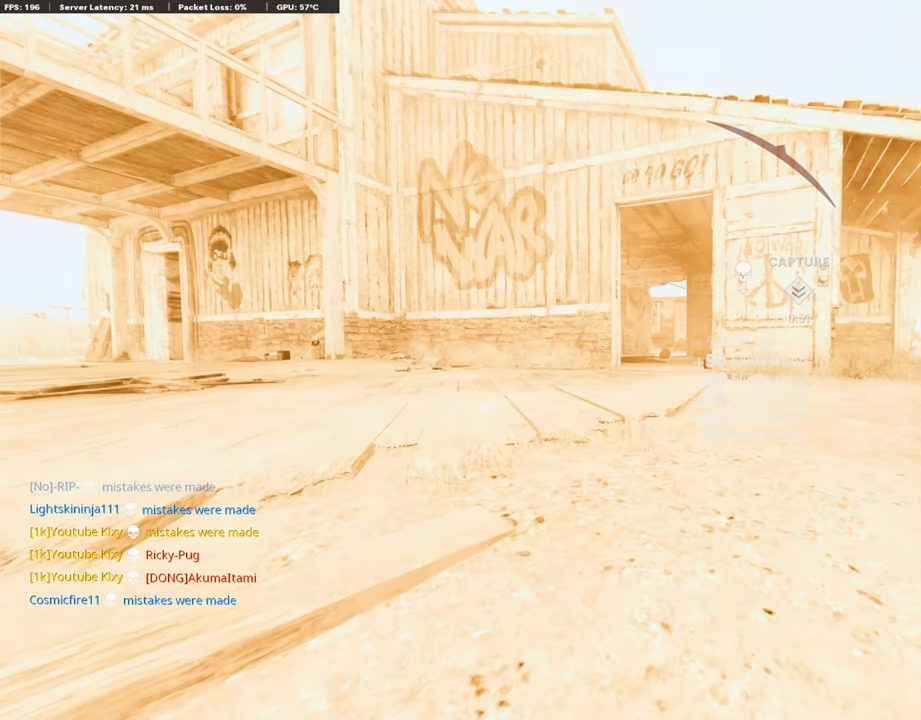
{"buttons": ["CROSS", "SQUARE"], "left_stick": "center", "right_stick": "center", "events": [[385, "SQUARE", "down"], [402, "CROSS", "down"]]}
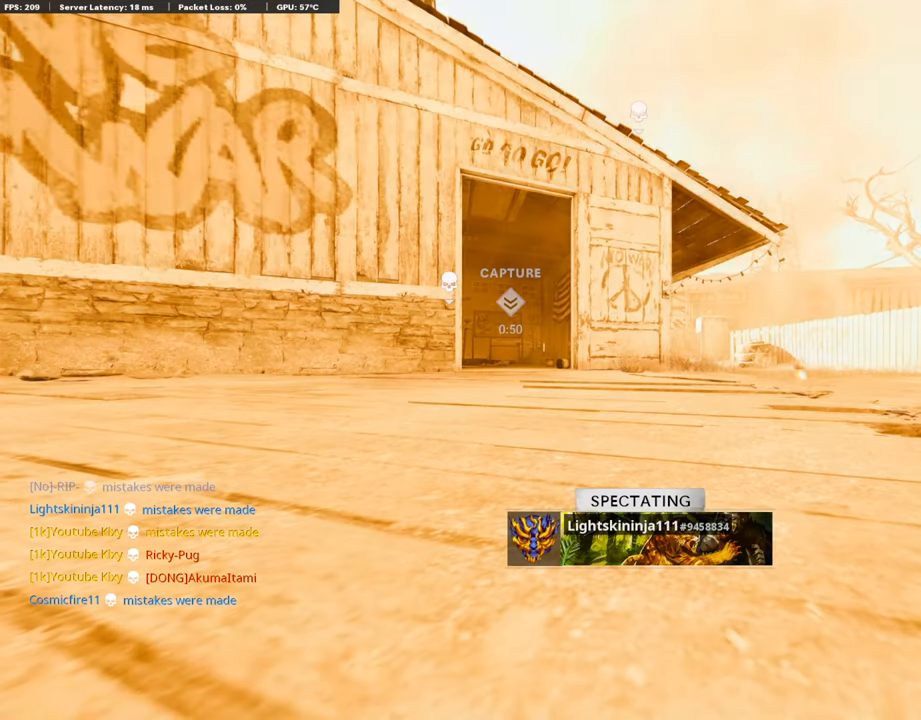
{"buttons": [], "left_stick": "center", "right_stick": "center", "events": [[17, "SQUARE", "up"], [34, "CROSS", "up"], [101, "CROSS", "down"], [118, "SQUARE", "down"], [218, "SQUARE", "up"], [235, "CROSS", "up"]]}
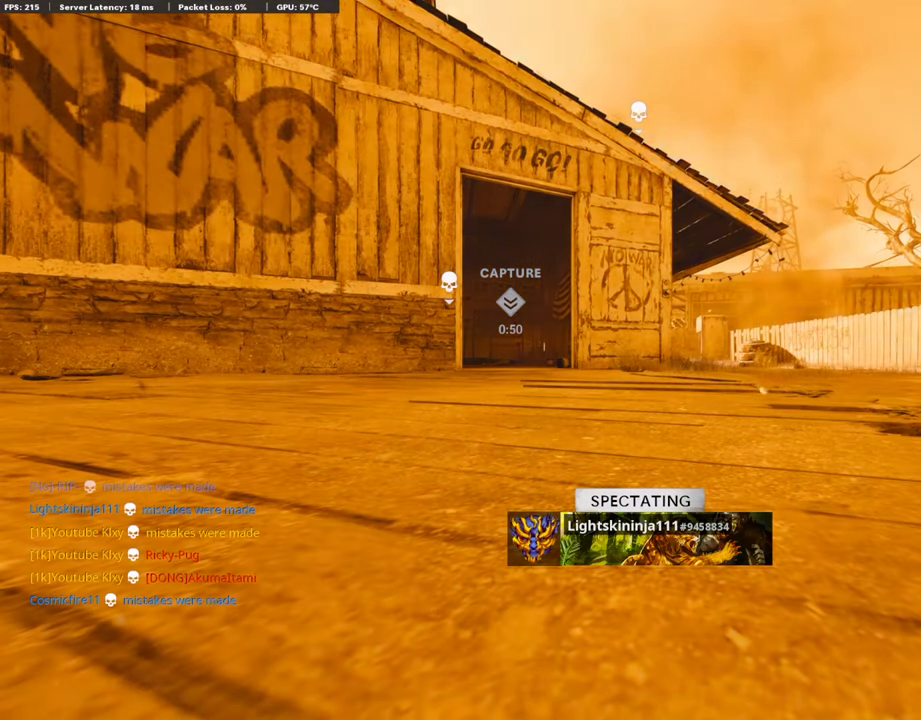
{"buttons": ["CROSS", "SQUARE"], "left_stick": "center", "right_stick": "center", "events": [[351, "SQUARE", "down"], [385, "CROSS", "down"]]}
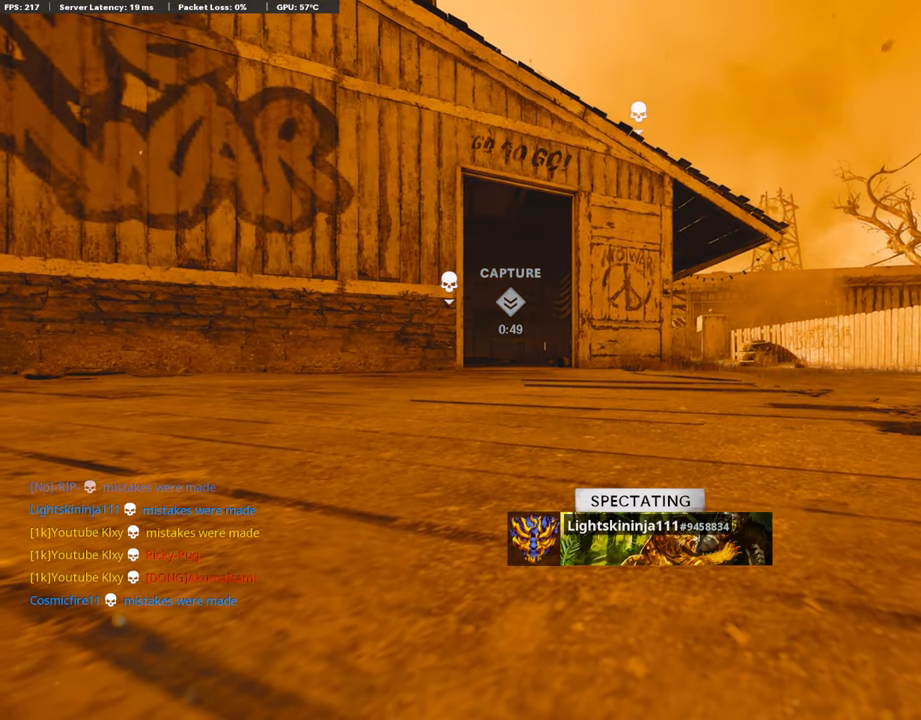
{"buttons": ["CROSS", "SQUARE"], "left_stick": "up", "right_stick": "center", "events": [[34, "SQUARE", "up"], [51, "CROSS", "up"], [67, "left_stick", "up"], [302, "L3", "down"], [436, "SQUARE", "down"], [469, "CROSS", "down"], [486, "L3", "up"]]}
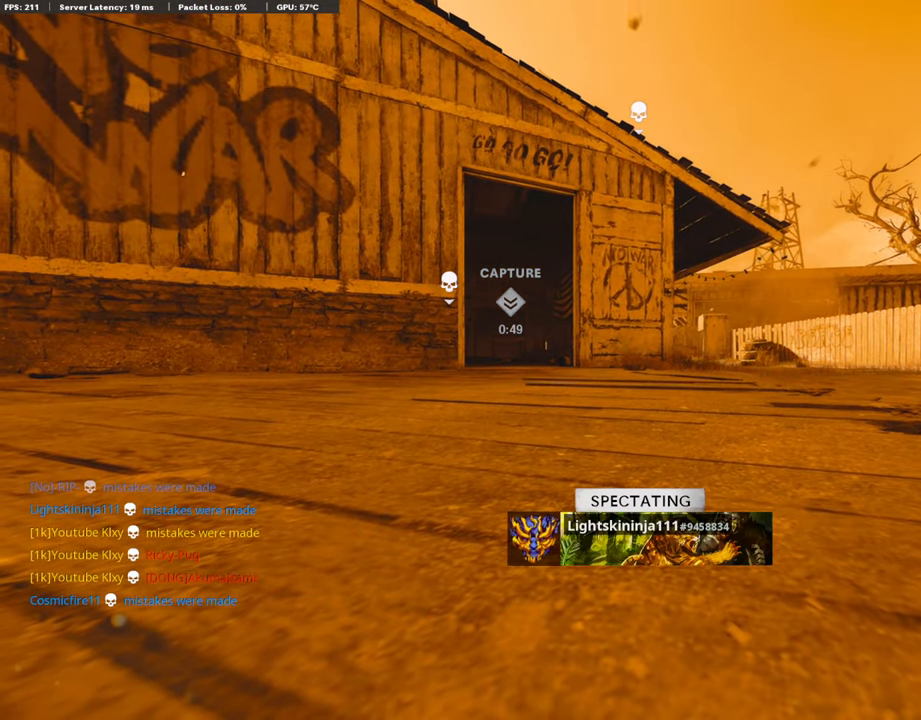
{"buttons": [], "left_stick": "up", "right_stick": "center", "events": [[83, "CROSS", "up"], [83, "SQUARE", "up"], [184, "CROSS", "down"], [184, "L3", "down"], [184, "SQUARE", "down"], [284, "L3", "up"], [301, "SQUARE", "up"], [318, "CROSS", "up"], [385, "L3", "down"], [502, "L3", "up"]]}
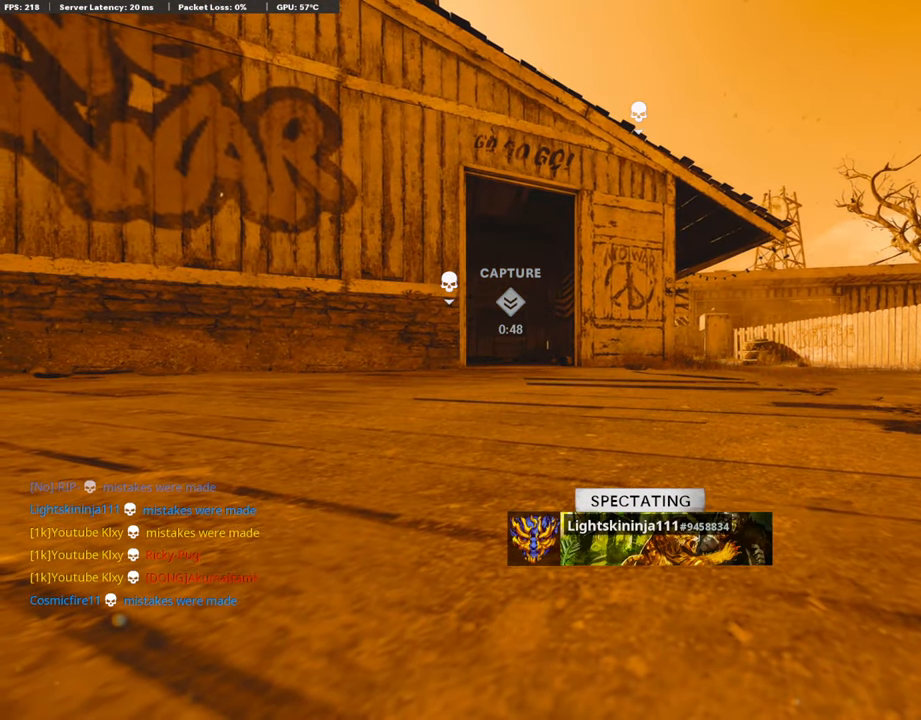
{"buttons": ["L3"], "left_stick": "up", "right_stick": "center", "events": [[117, "L3", "down"], [251, "L3", "up"], [402, "L3", "down"]]}
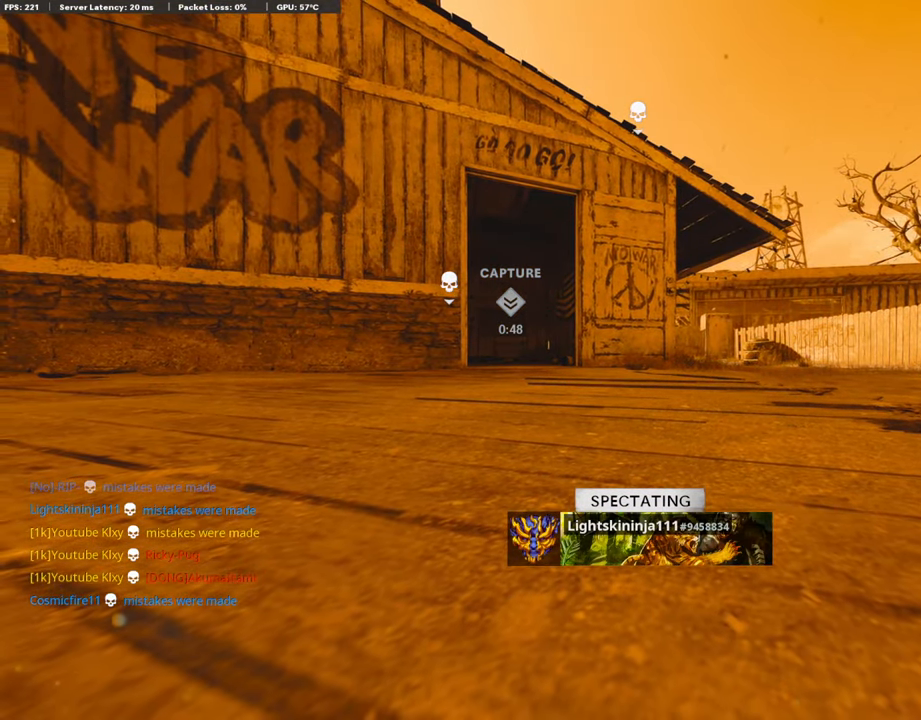
{"buttons": ["L3"], "left_stick": "up", "right_stick": "center", "events": [[17, "L3", "up"], [185, "L3", "down"], [202, "SQUARE", "down"], [218, "CROSS", "down"], [319, "L3", "up"], [369, "SQUARE", "up"], [403, "CROSS", "up"], [453, "L3", "down"]]}
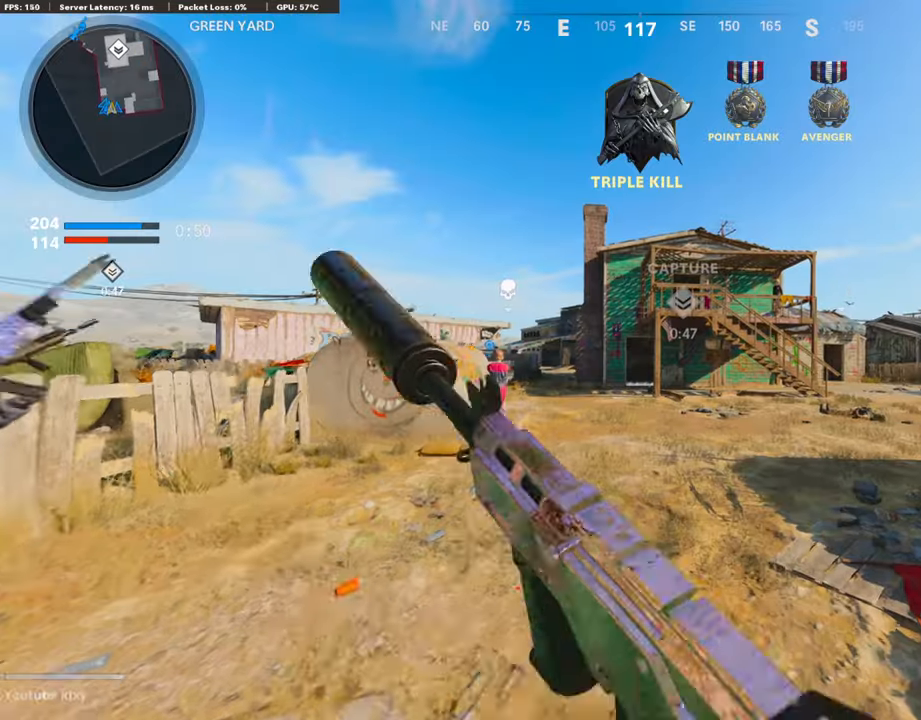
{"buttons": ["L3"], "left_stick": "up", "right_stick": "center", "events": [[84, "L3", "up"], [503, "L3", "down"]]}
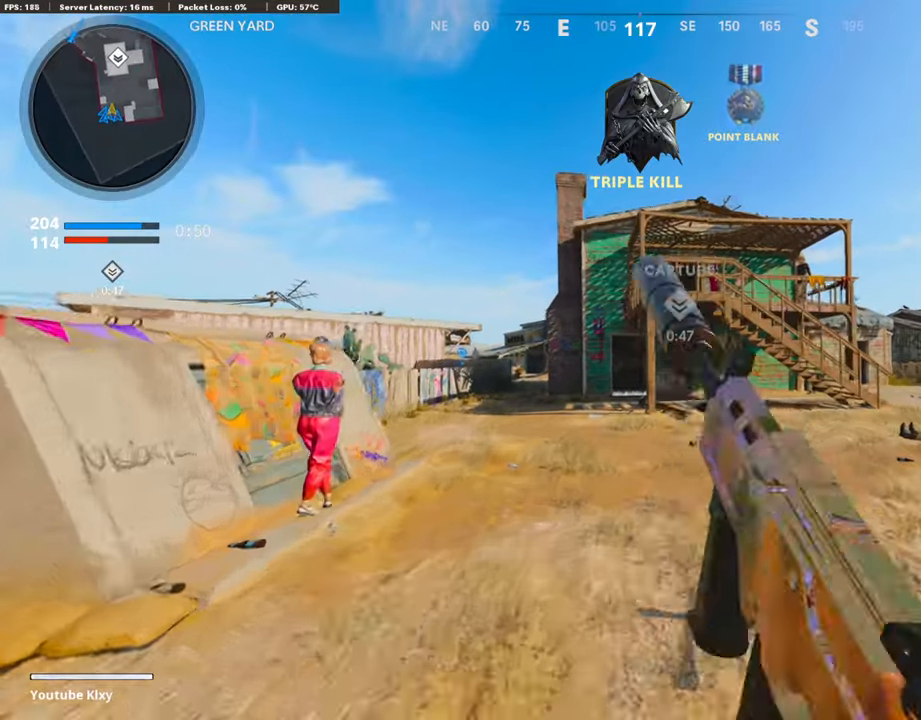
{"buttons": ["L3"], "left_stick": "up", "right_stick": "center", "events": []}
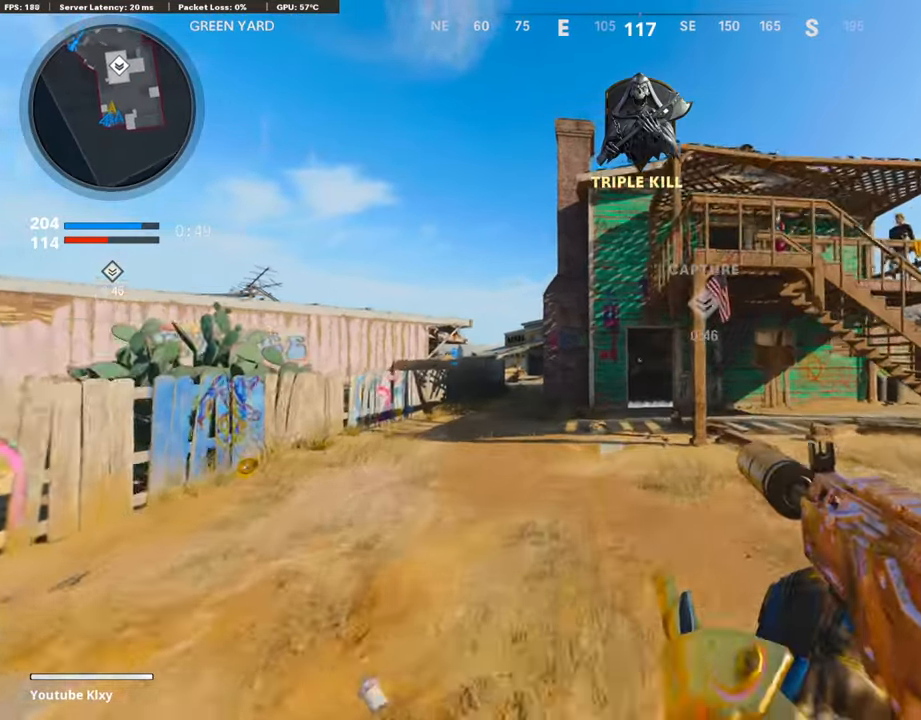
{"buttons": ["R2"], "left_stick": "up", "right_stick": "center", "events": [[117, "right_stick", "left"], [201, "right_stick", "center"], [234, "CROSS", "down"], [234, "L3", "up"], [335, "CROSS", "up"], [335, "R2", "down"]]}
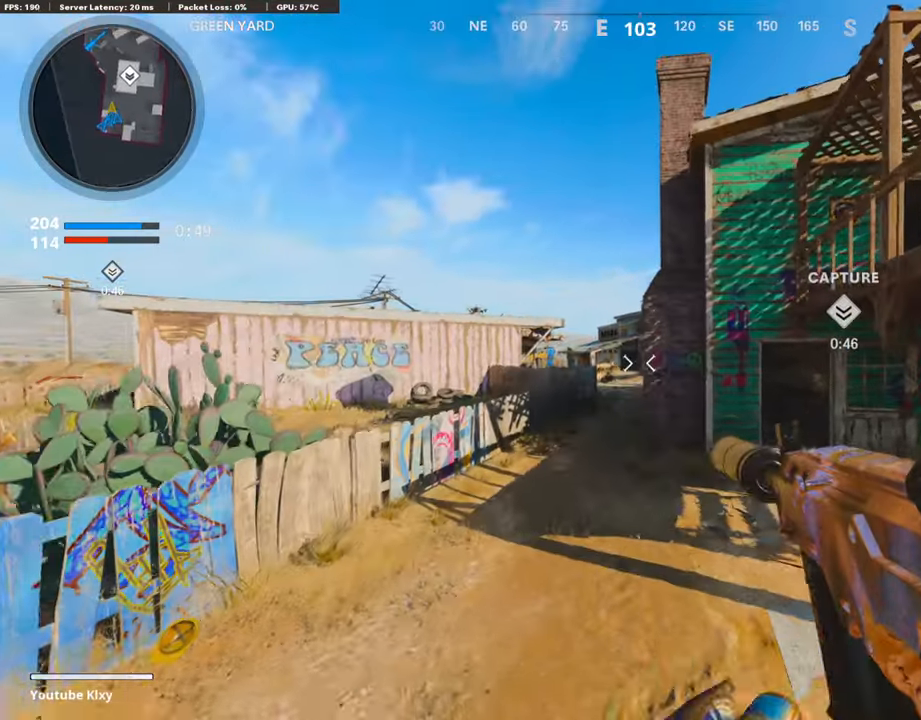
{"buttons": [], "left_stick": "up", "right_stick": "center", "events": [[17, "R3", "down"], [268, "R3", "up"], [268, "right_stick", "up"], [402, "right_stick", "center"], [469, "R2", "up"]]}
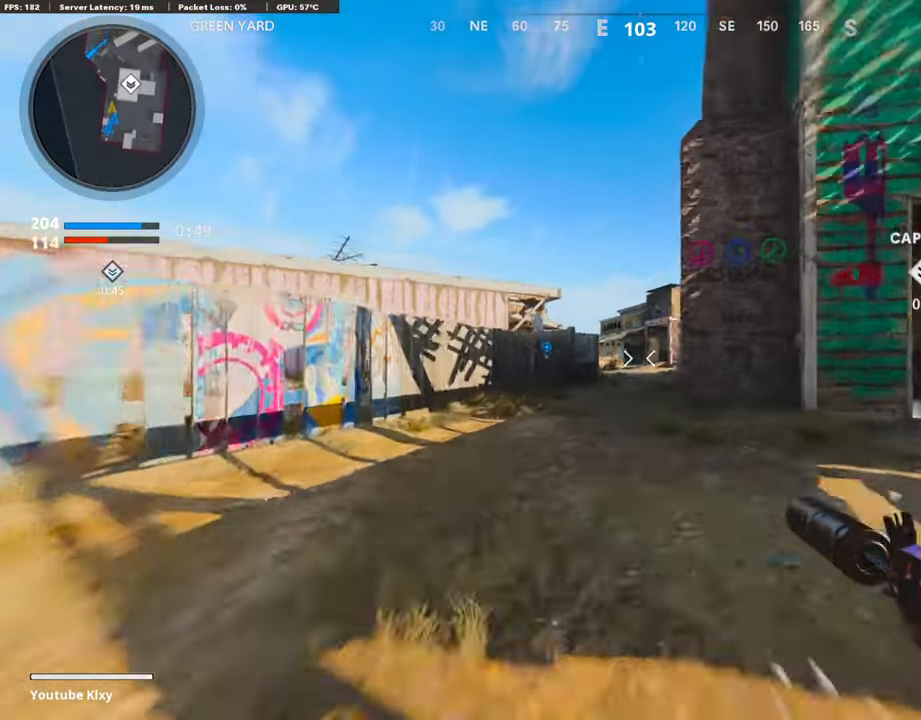
{"buttons": ["L3"], "left_stick": "up-right", "right_stick": "center", "events": [[184, "left_stick", "up-right"], [285, "left_stick", "right"], [318, "right_stick", "right"], [435, "right_stick", "center"], [469, "left_stick", "up-right"], [502, "L3", "down"]]}
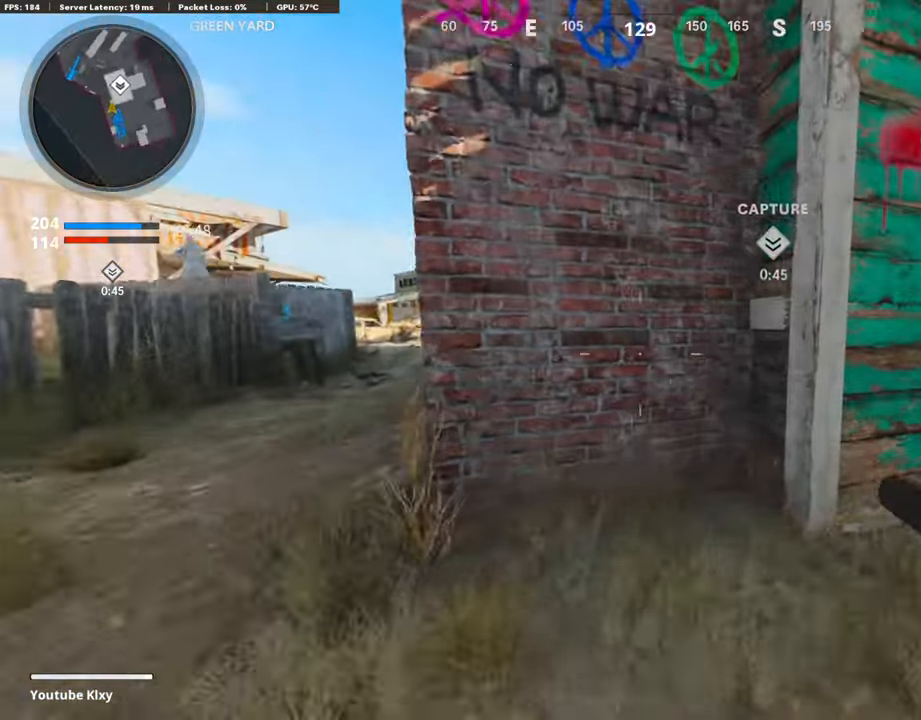
{"buttons": [], "left_stick": "center", "right_stick": "center", "events": [[201, "L3", "up"], [302, "left_stick", "center"]]}